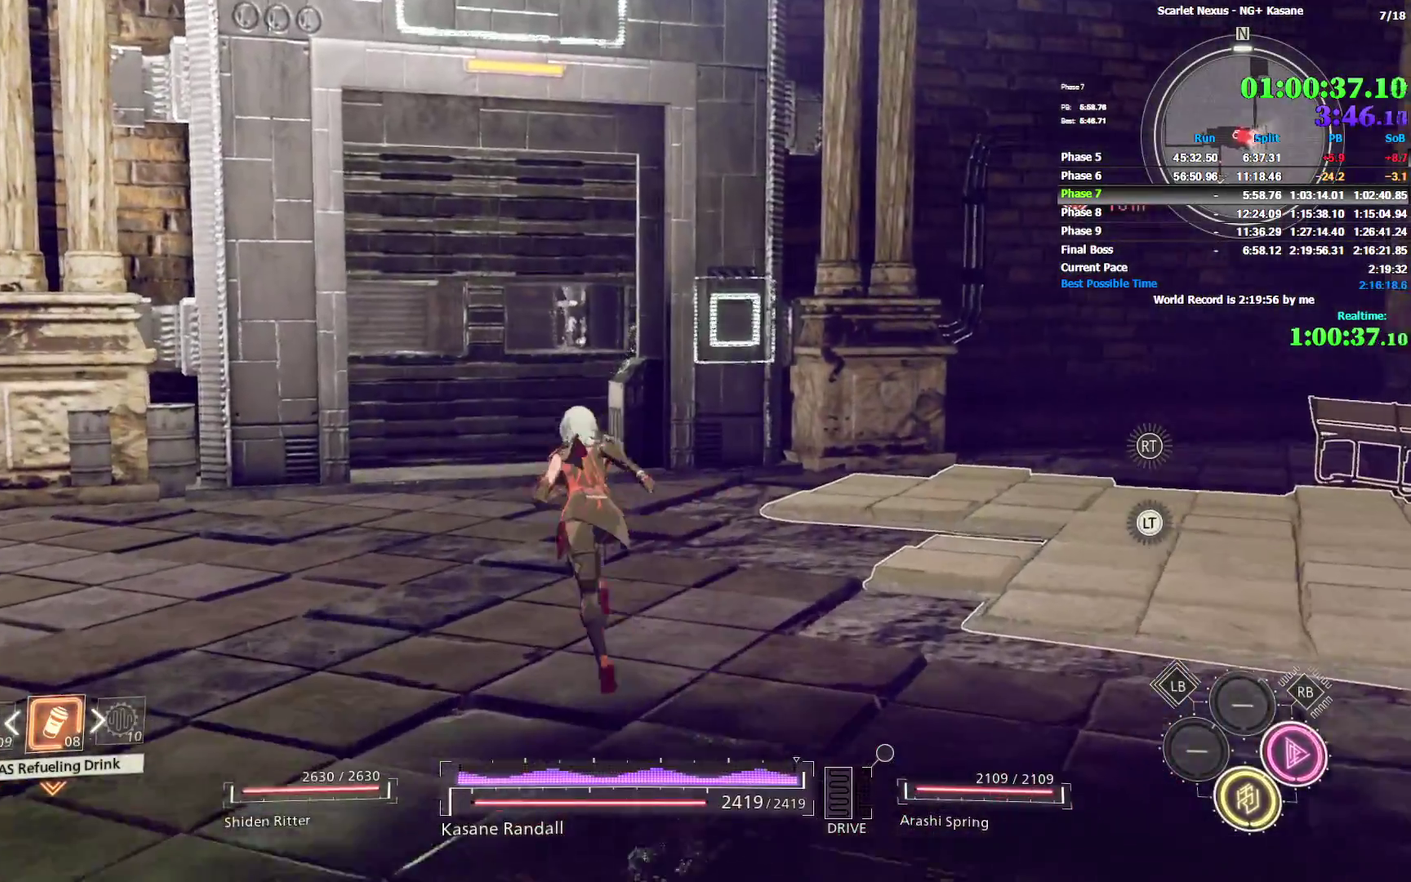
Gameplay with a controller (PlayStation layout); each line is a JSON object with the inputs held at the frame after it. Not read: DPAD_DOWN DPAD_LEFT DPAD_UP HOME L1 R2 SELECT TOUCHPAD TRIANGLE.
{"buttons": [], "left_stick": "center", "right_stick": "center"}
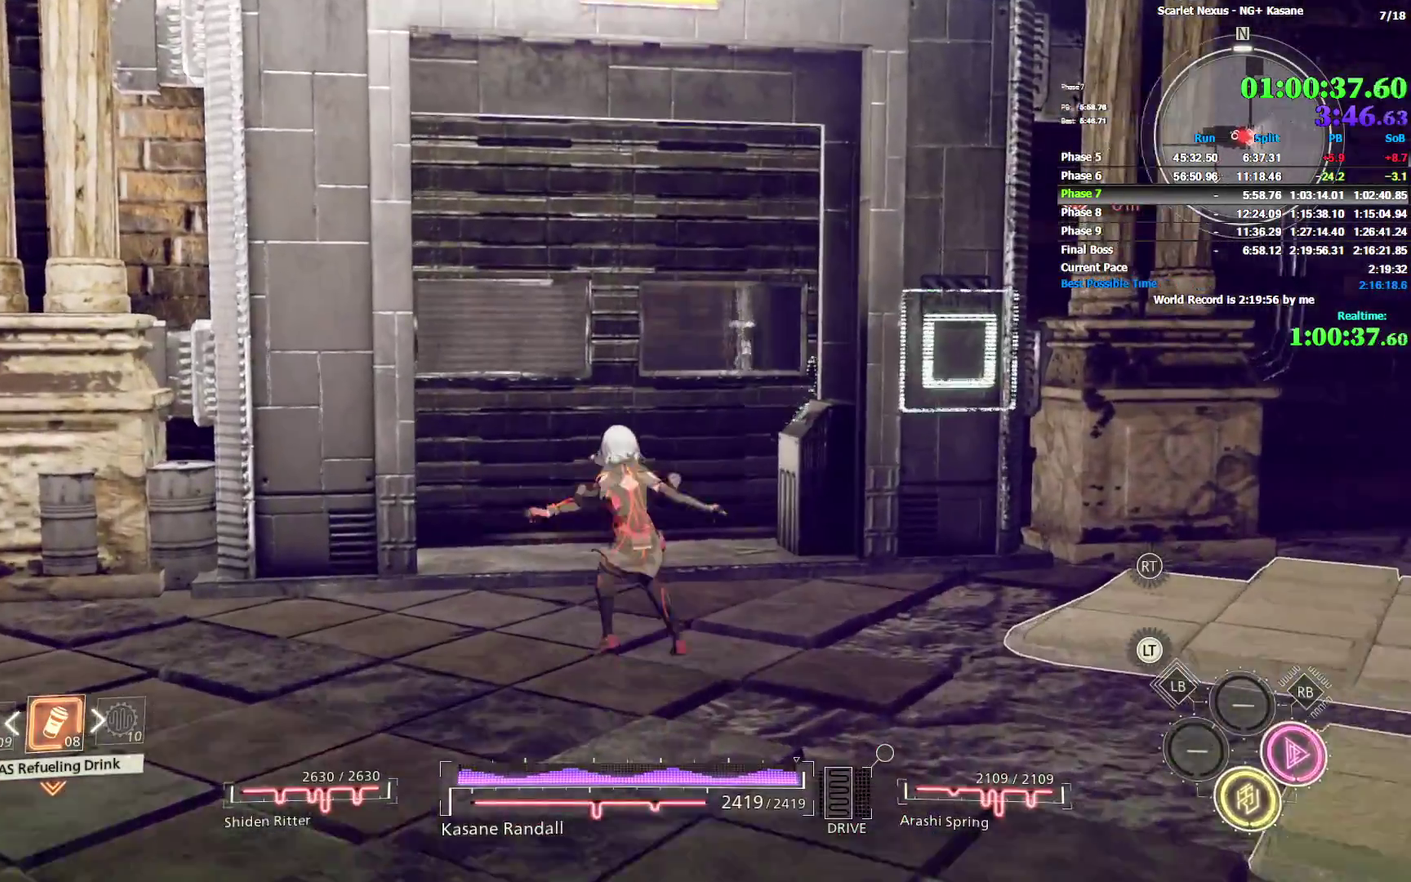
{"buttons": [], "left_stick": "up", "right_stick": "center"}
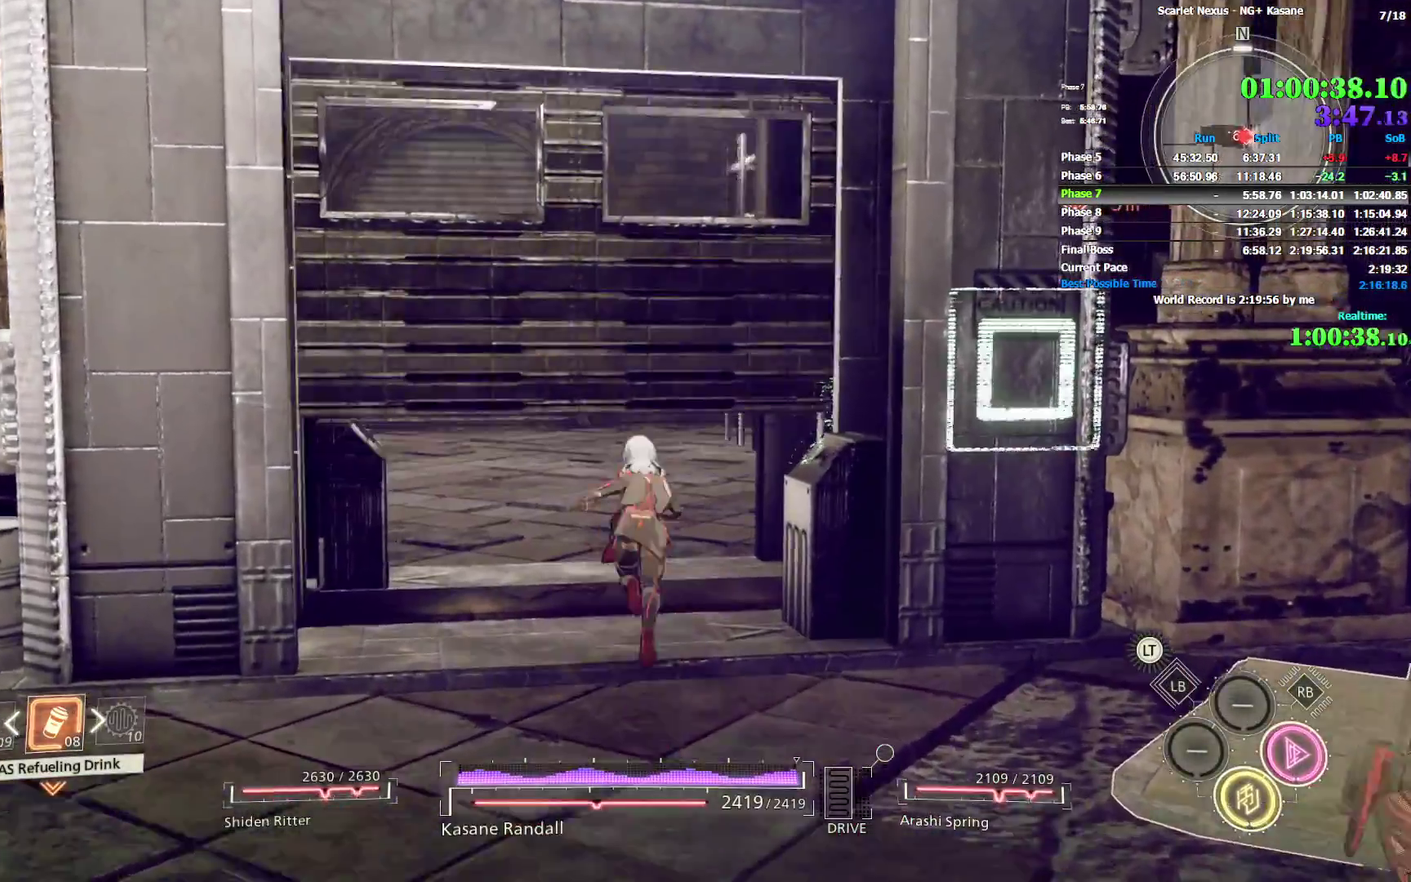
{"buttons": [], "left_stick": "up", "right_stick": "center"}
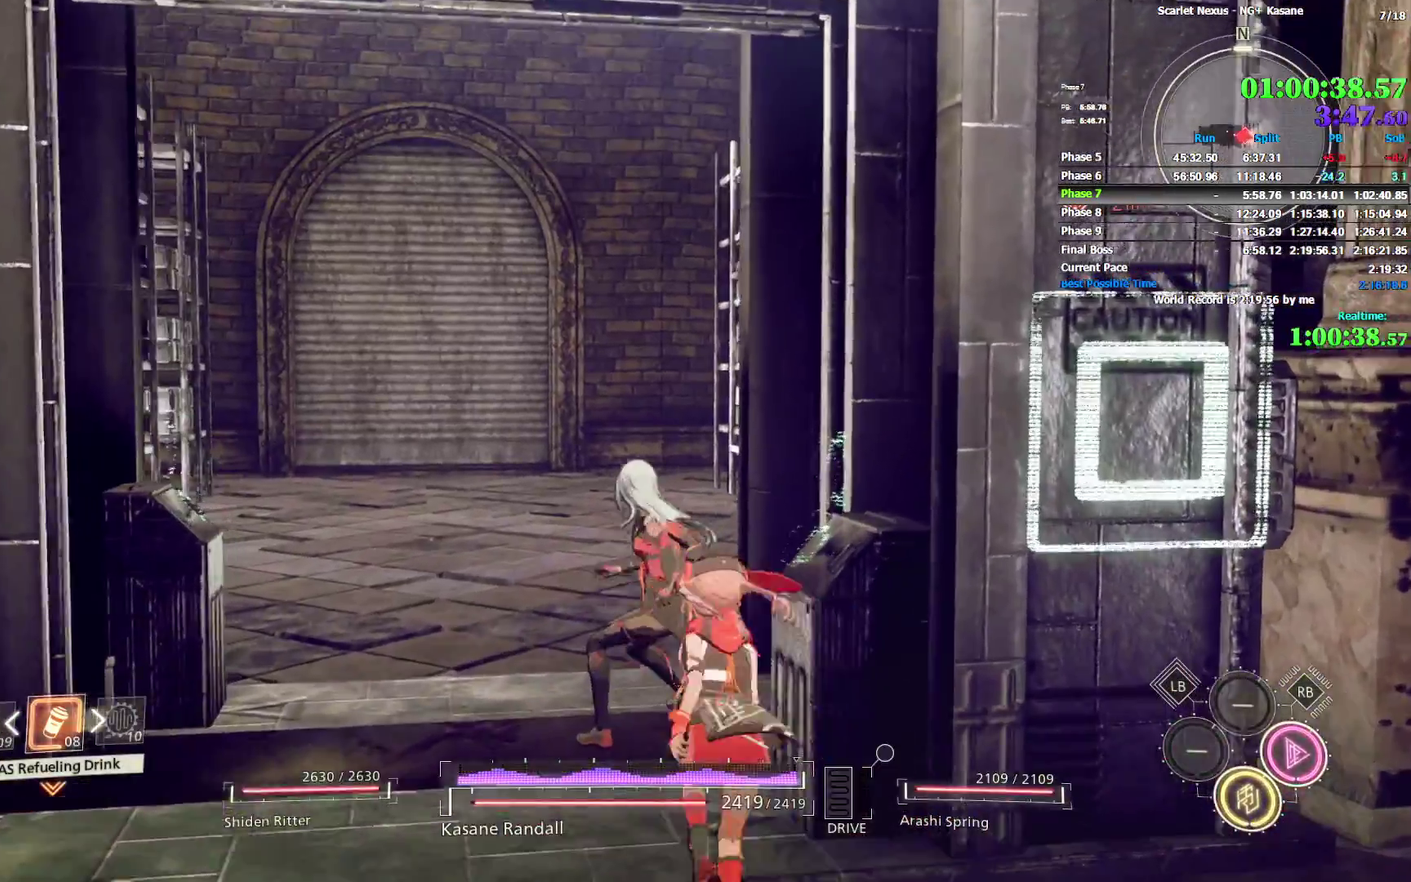
{"buttons": [], "left_stick": "up-left", "right_stick": "center"}
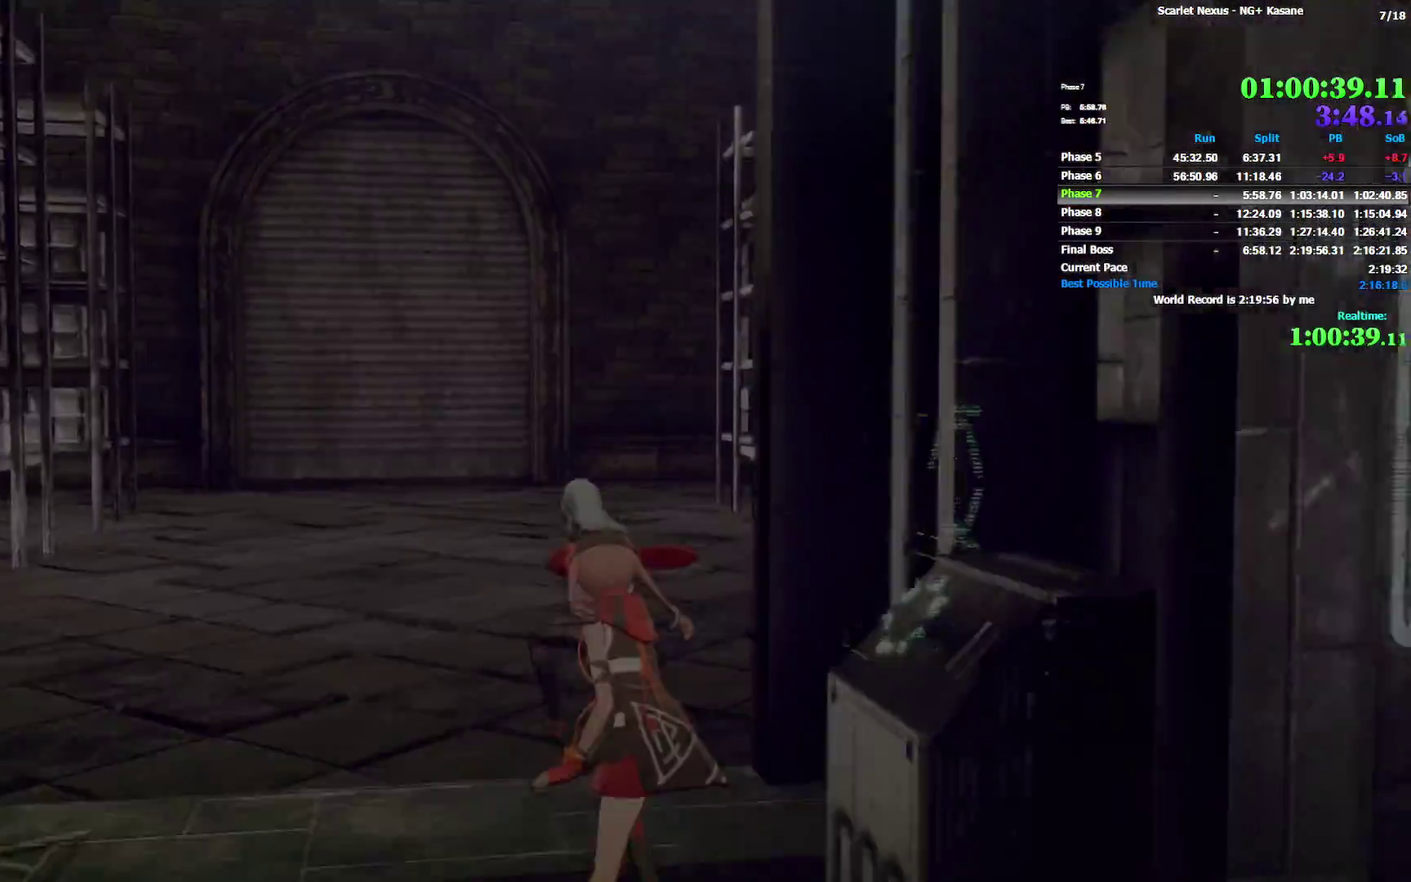
{"buttons": ["START"], "left_stick": "center", "right_stick": "center"}
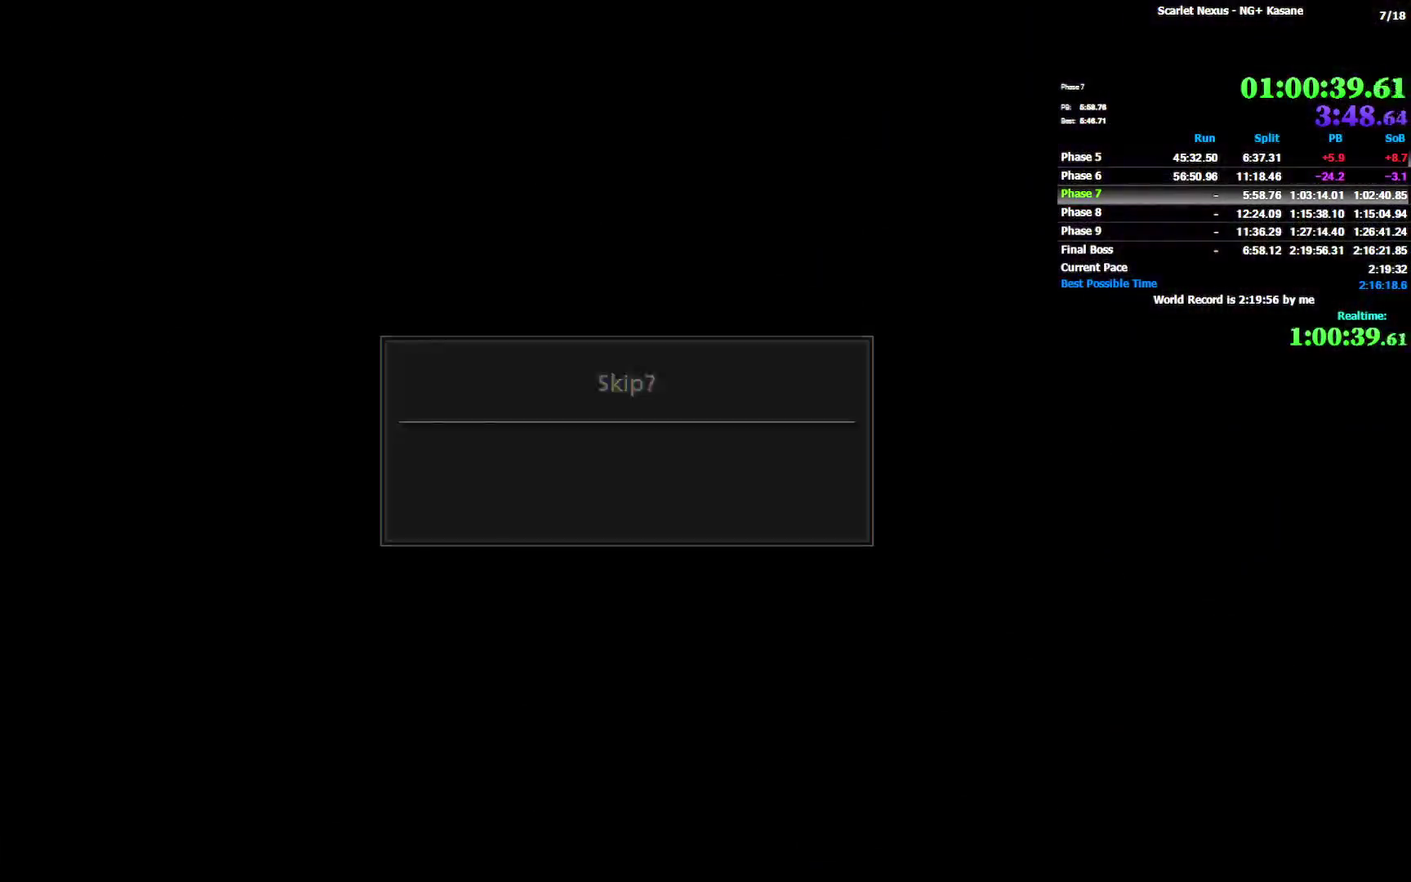
{"buttons": [], "left_stick": "center", "right_stick": "center"}
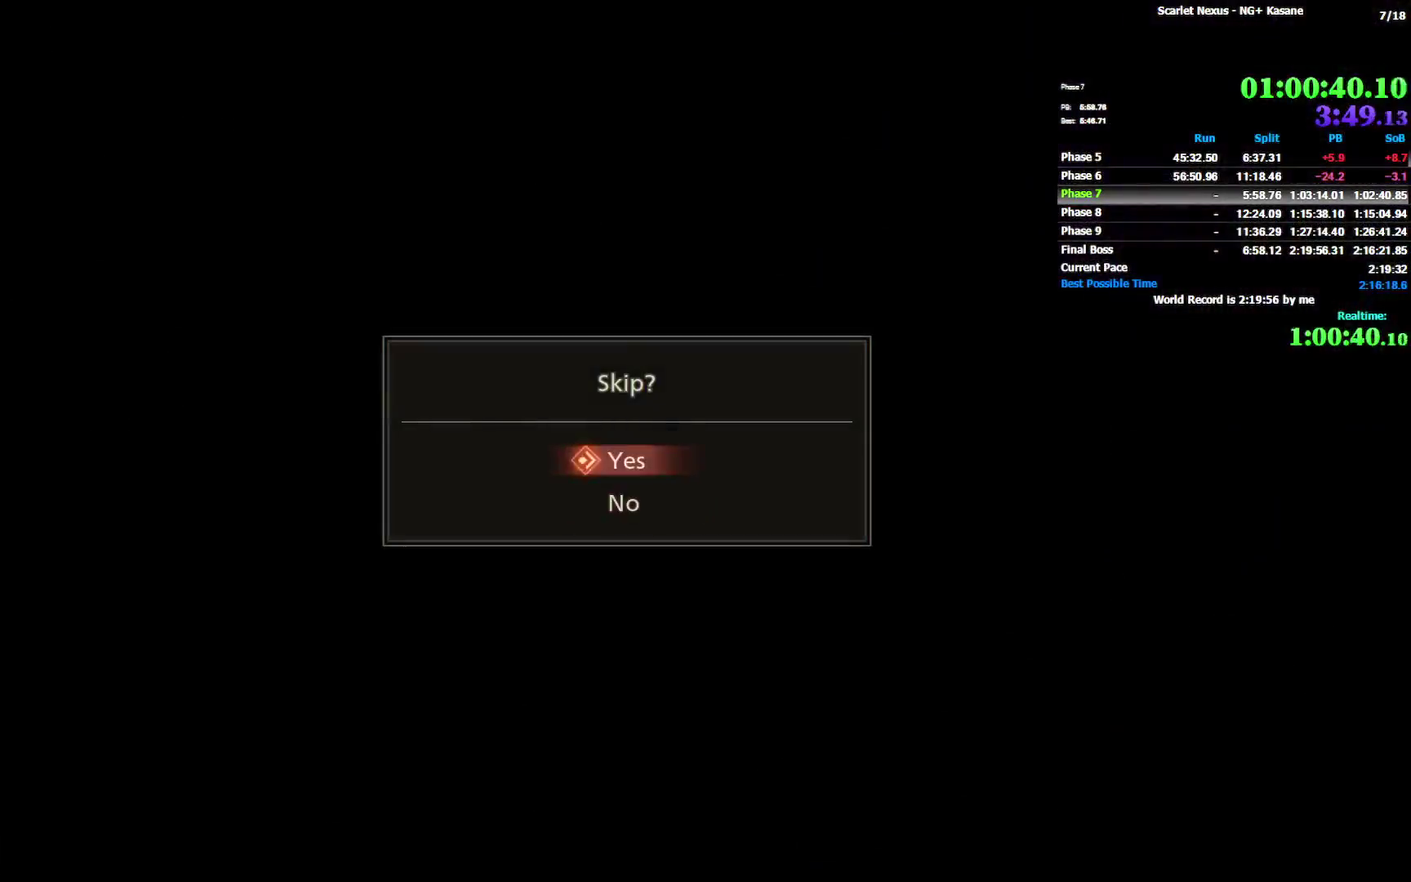
{"buttons": [], "left_stick": "center", "right_stick": "center"}
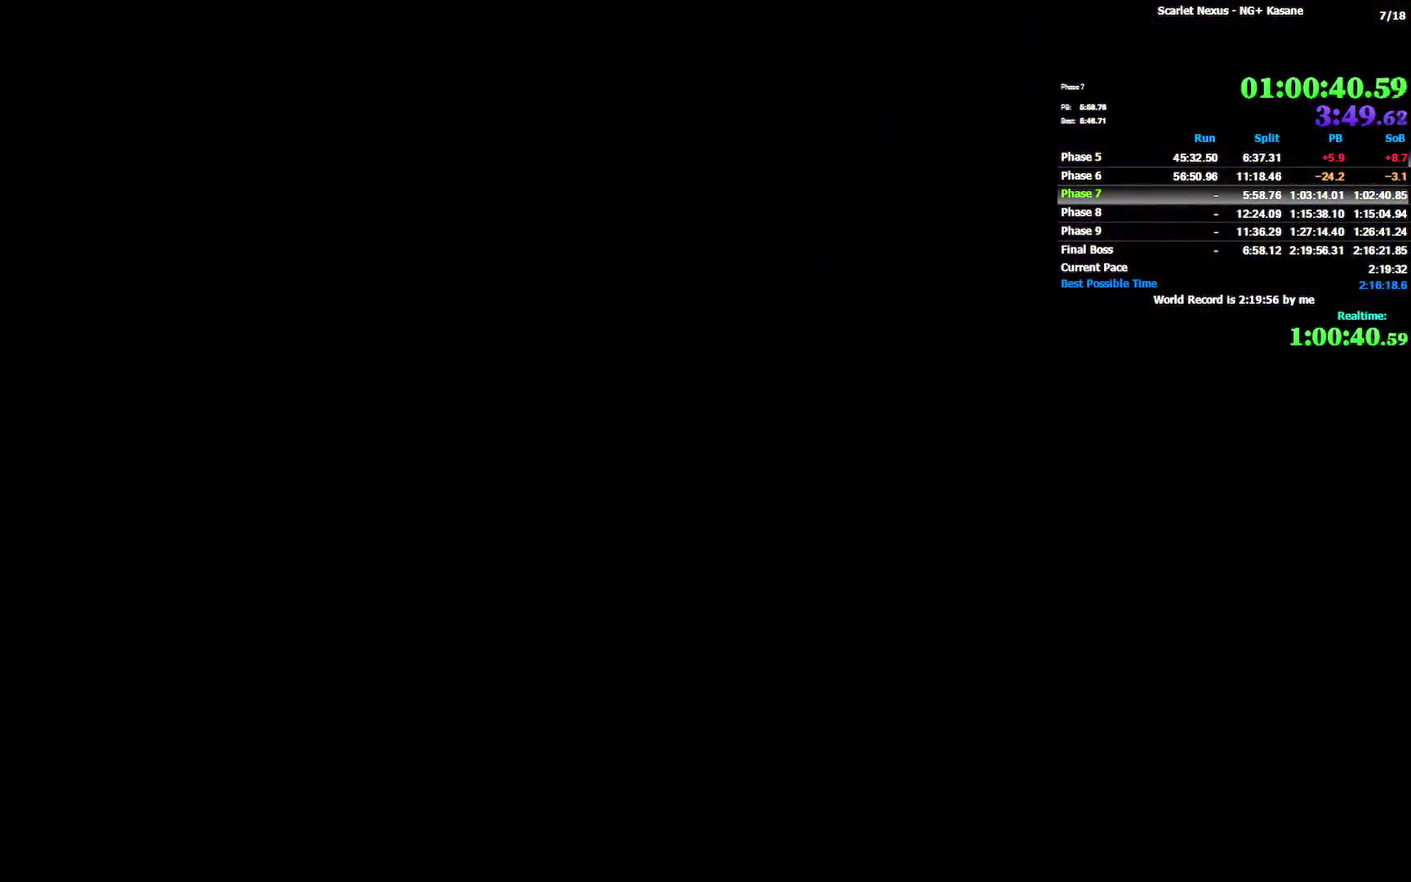
{"buttons": [], "left_stick": "center", "right_stick": "center"}
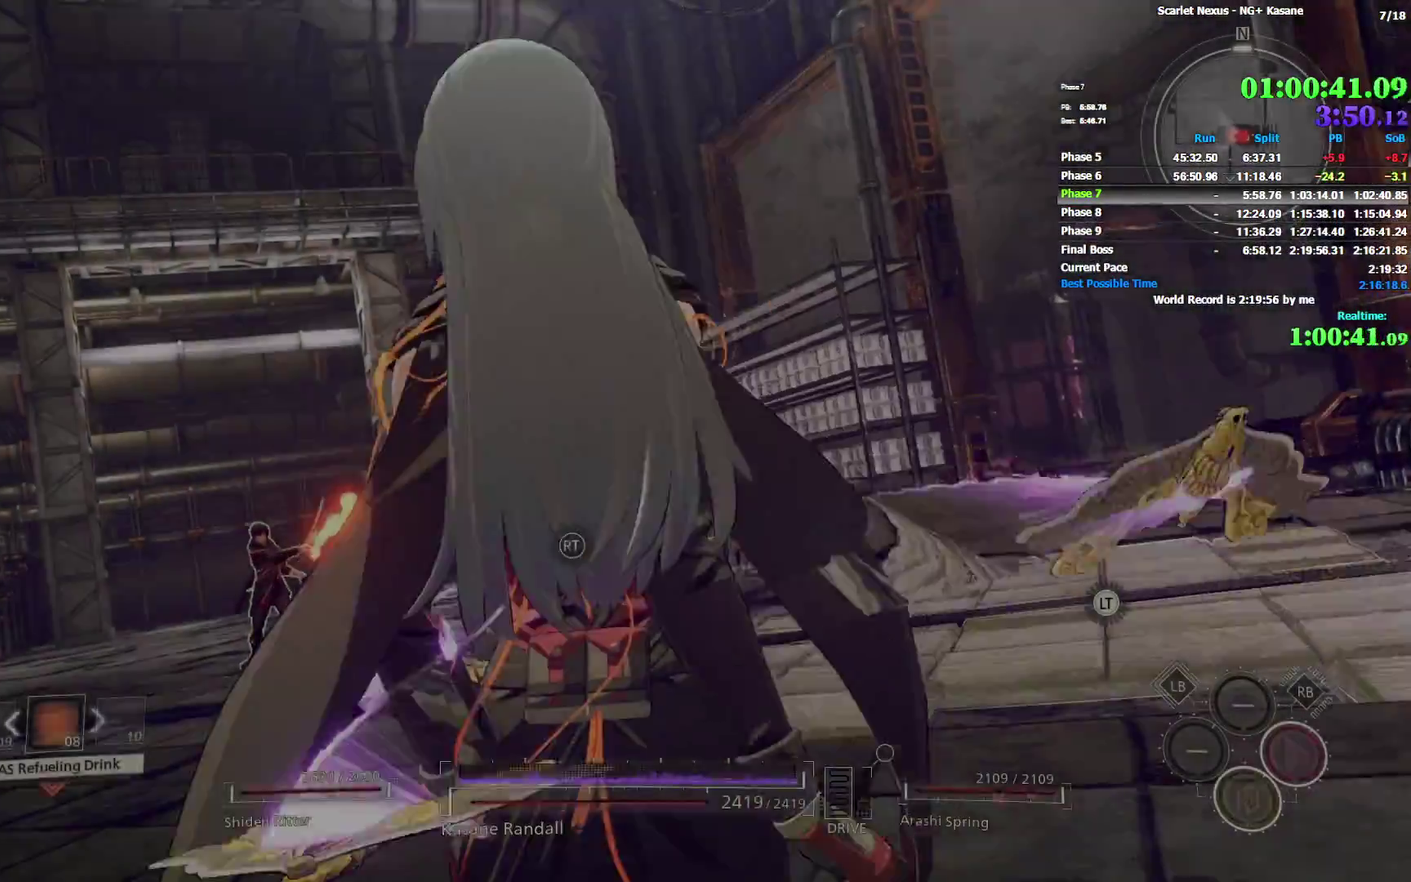
{"buttons": [], "left_stick": "up", "right_stick": "center"}
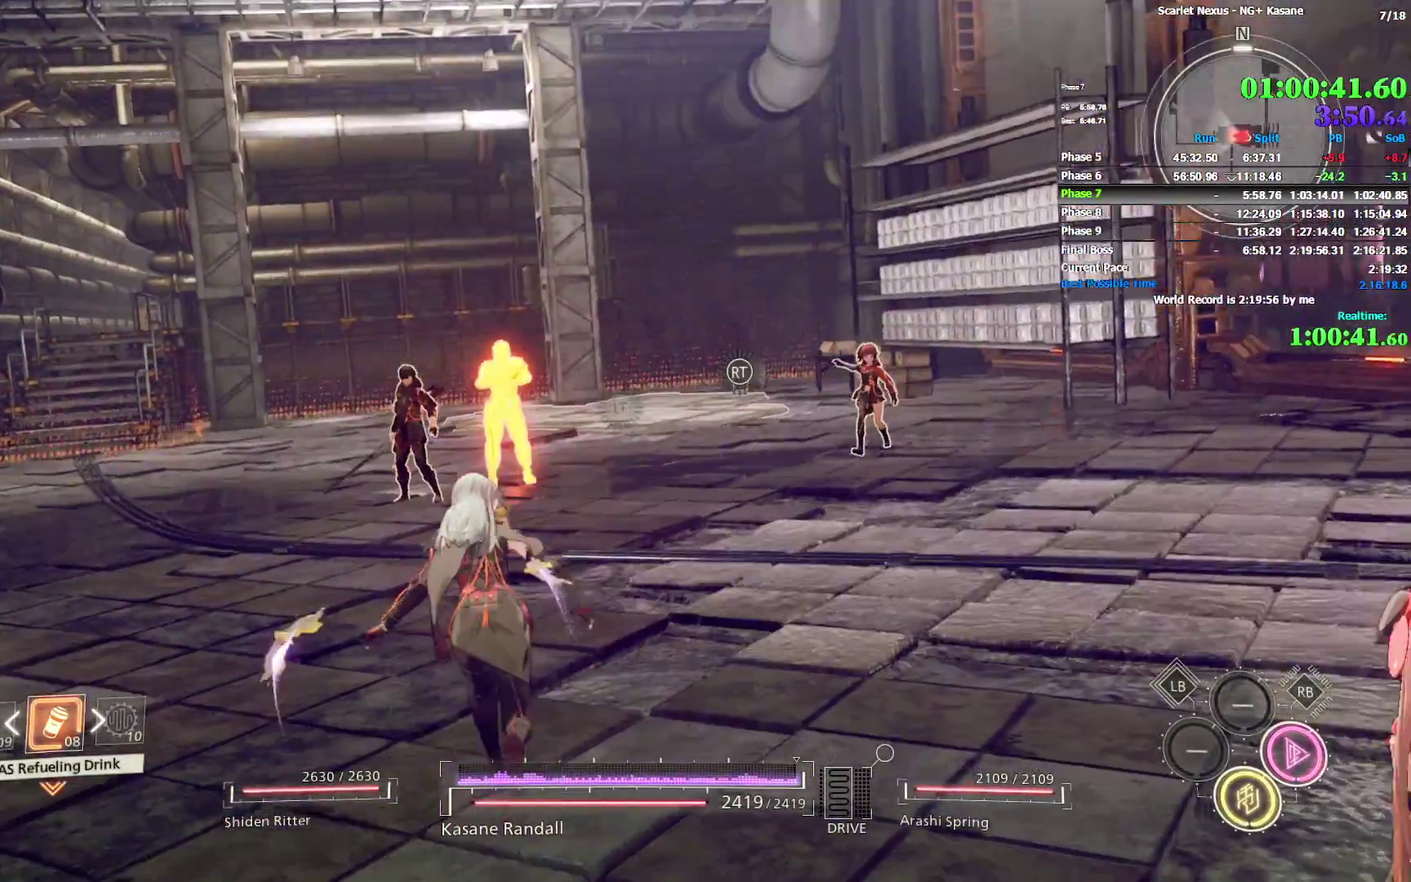
{"buttons": ["R1"], "left_stick": "center", "right_stick": "center"}
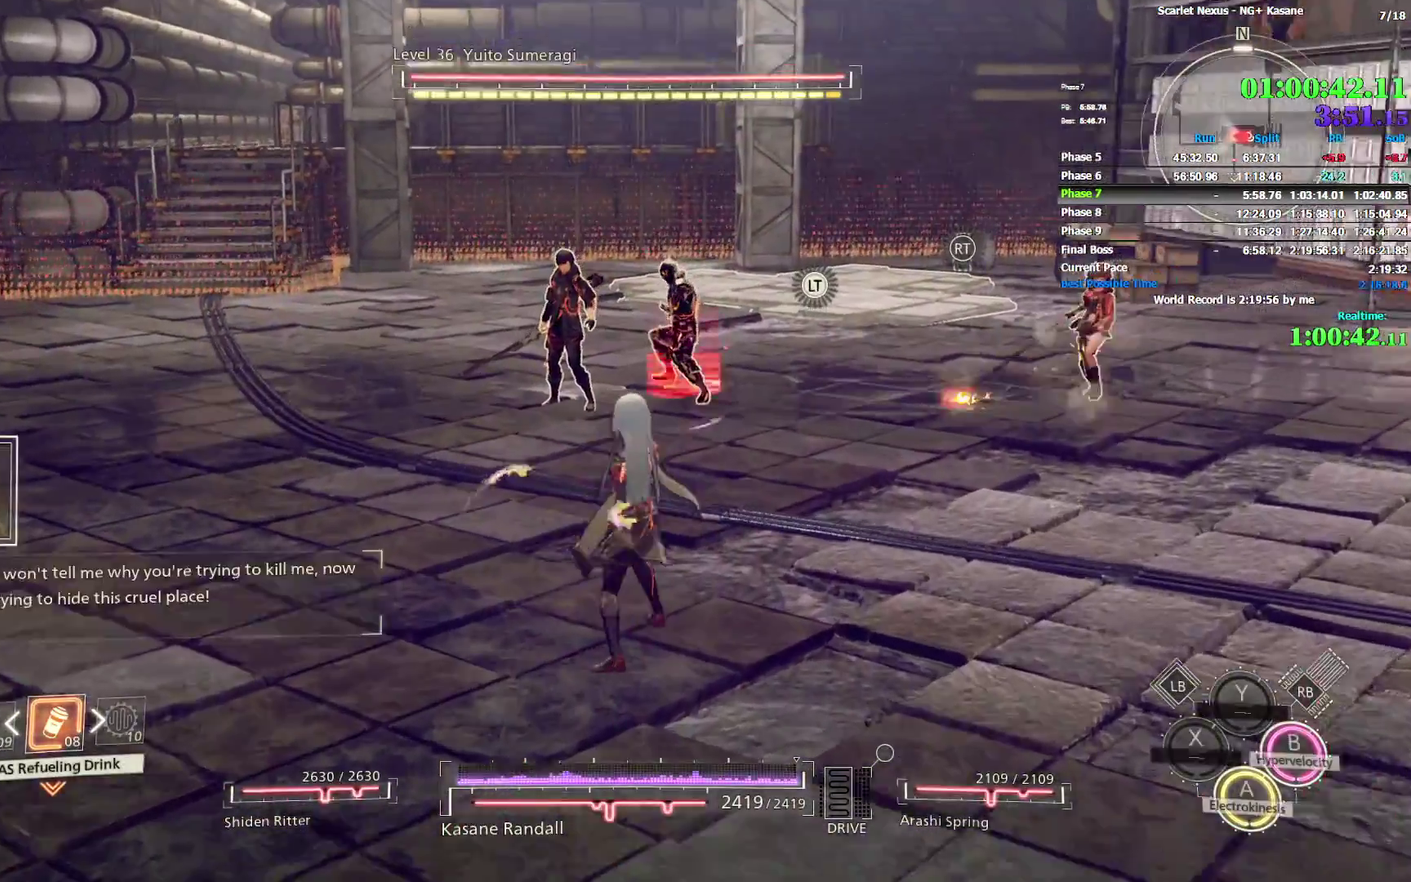
{"buttons": ["R1"], "left_stick": "center", "right_stick": "center"}
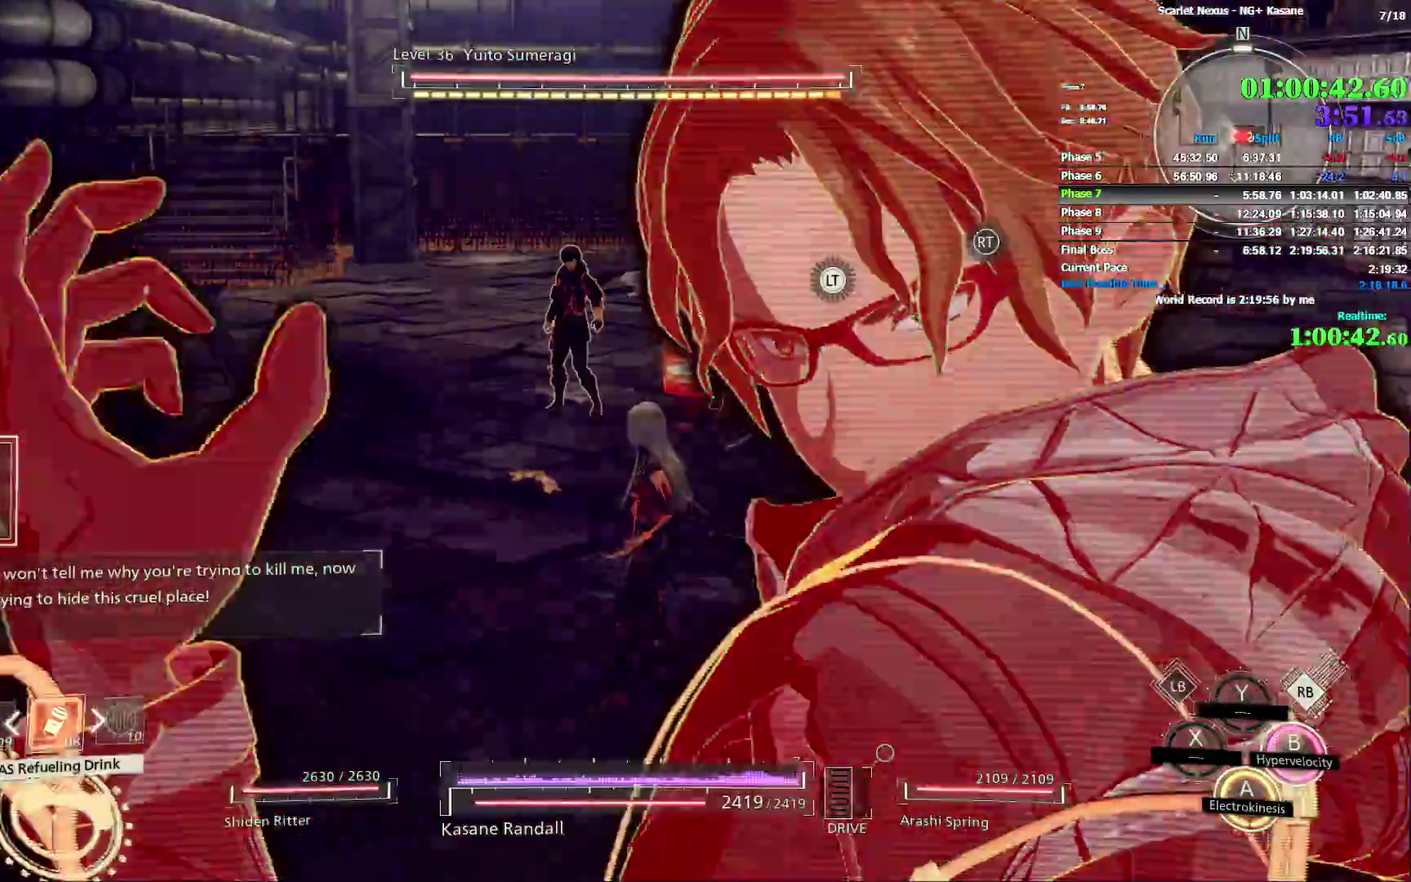
{"buttons": ["CIRCLE", "R1"], "left_stick": "center", "right_stick": "center"}
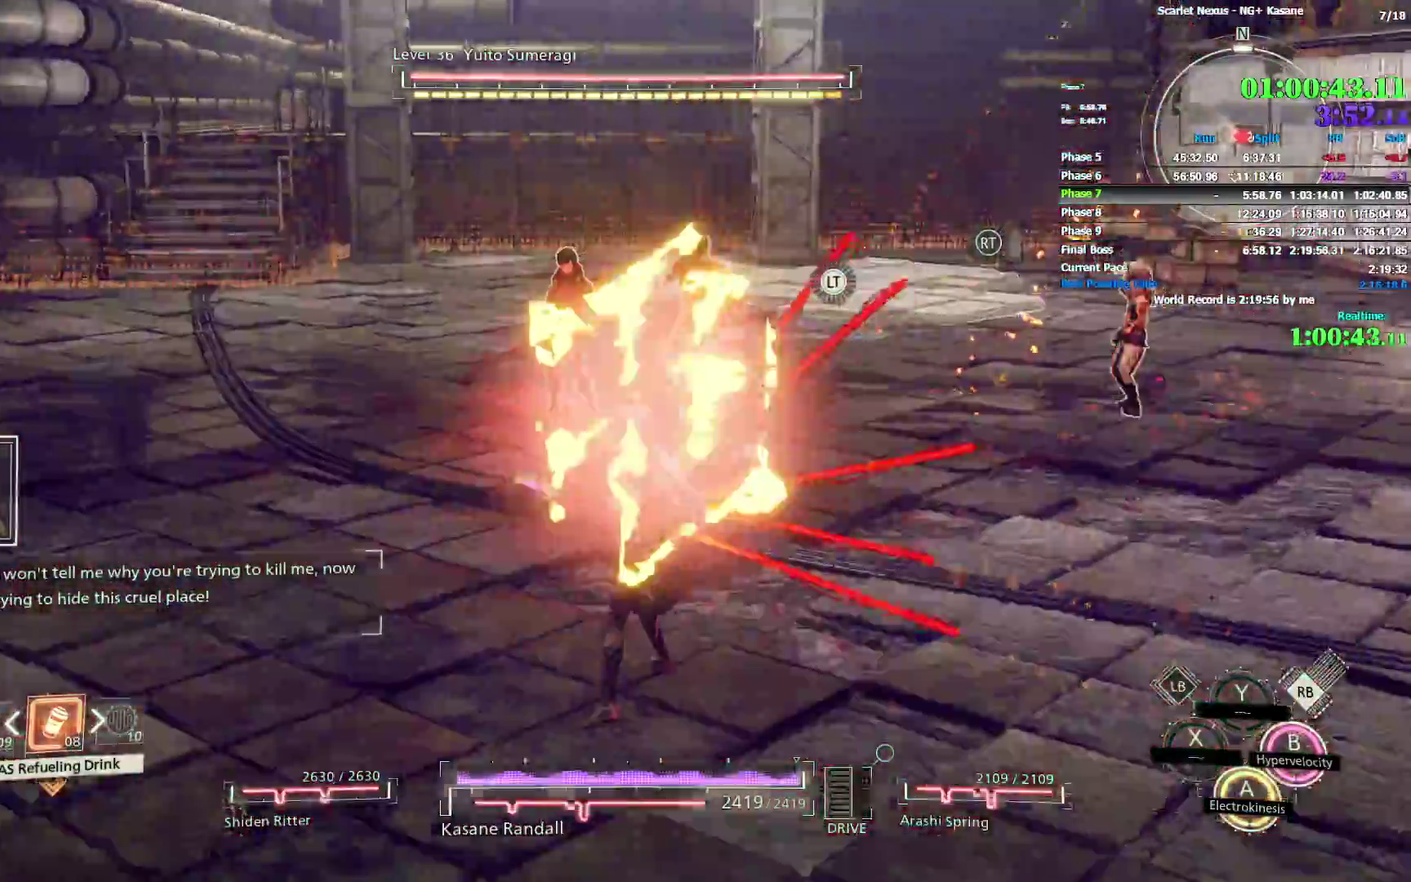
{"buttons": [], "left_stick": "left", "right_stick": "center"}
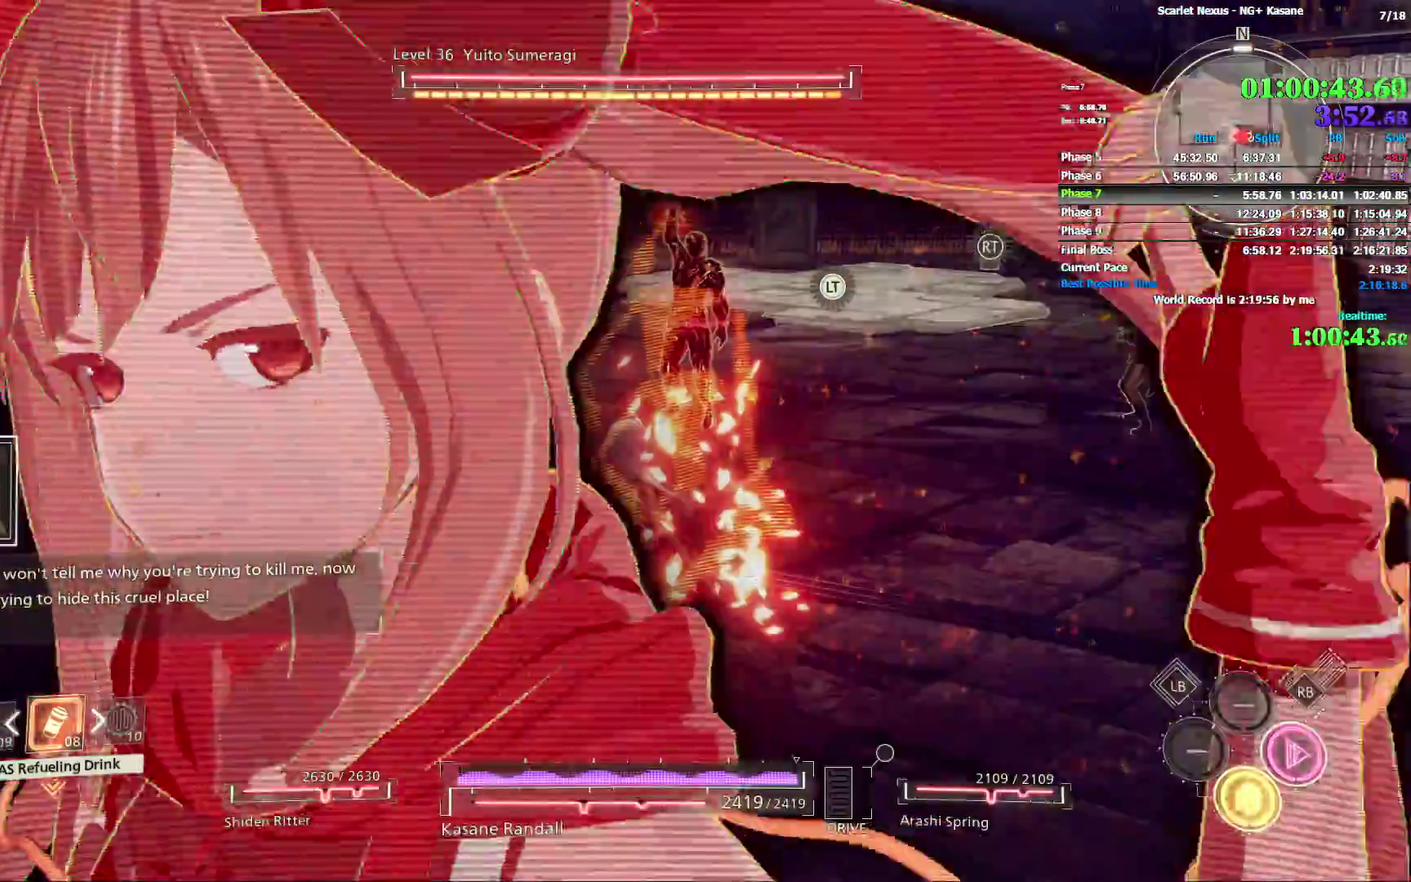
{"buttons": [], "left_stick": "down-left", "right_stick": "up"}
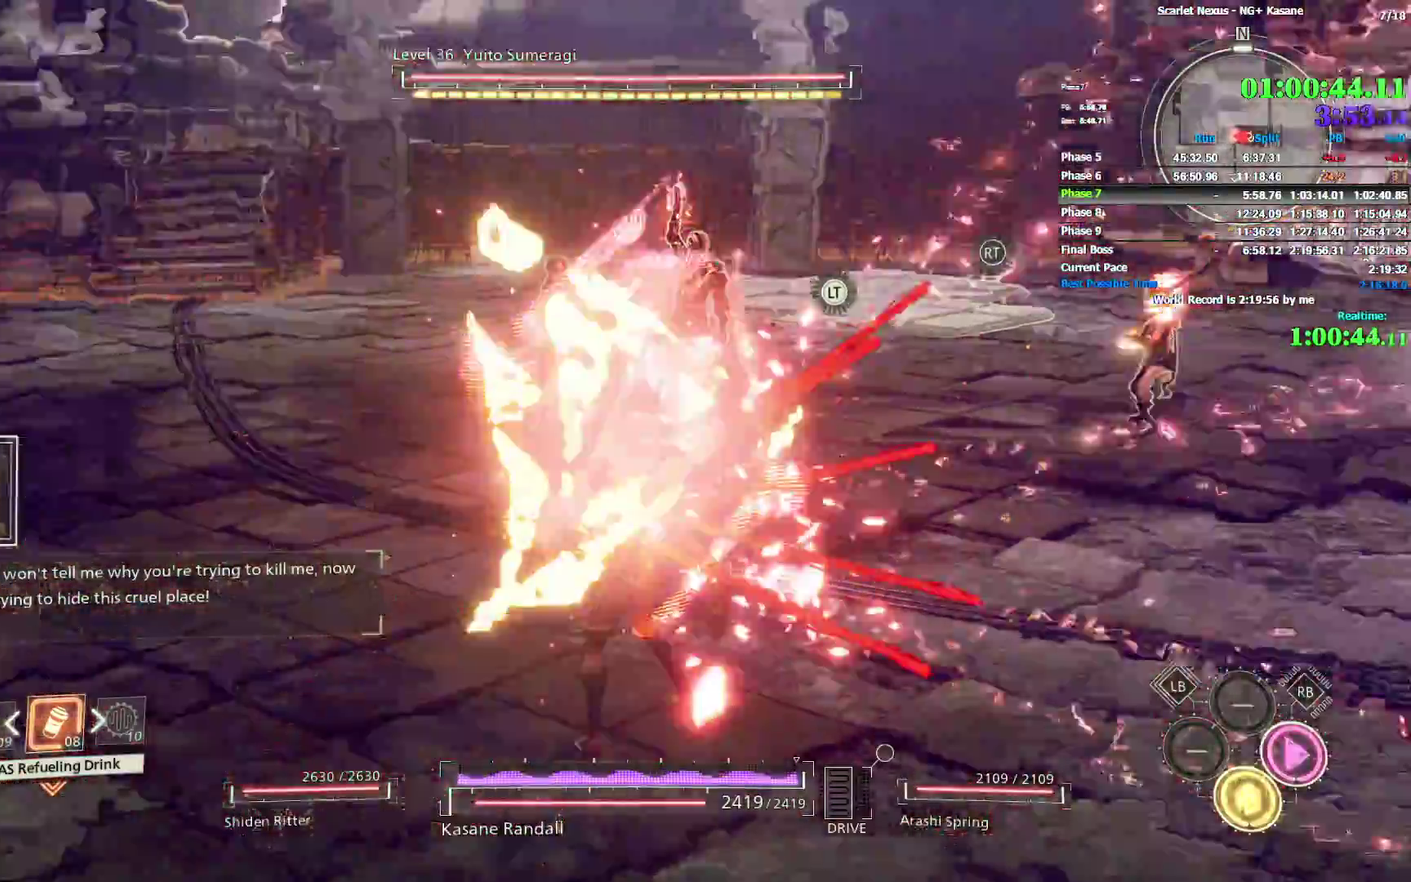
{"buttons": [], "left_stick": "down-left", "right_stick": "center"}
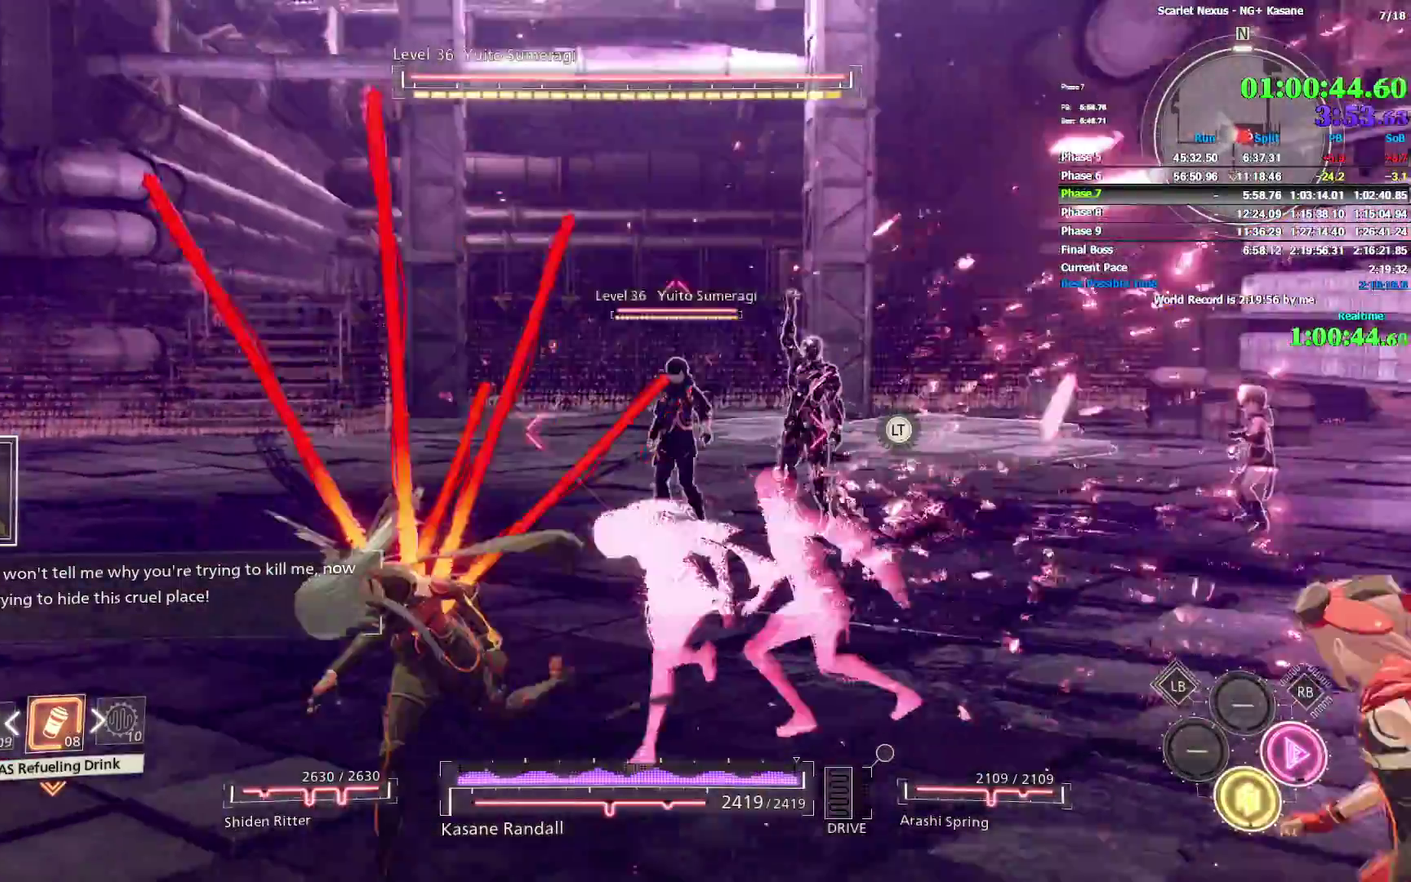
{"buttons": [], "left_stick": "down-left", "right_stick": "center"}
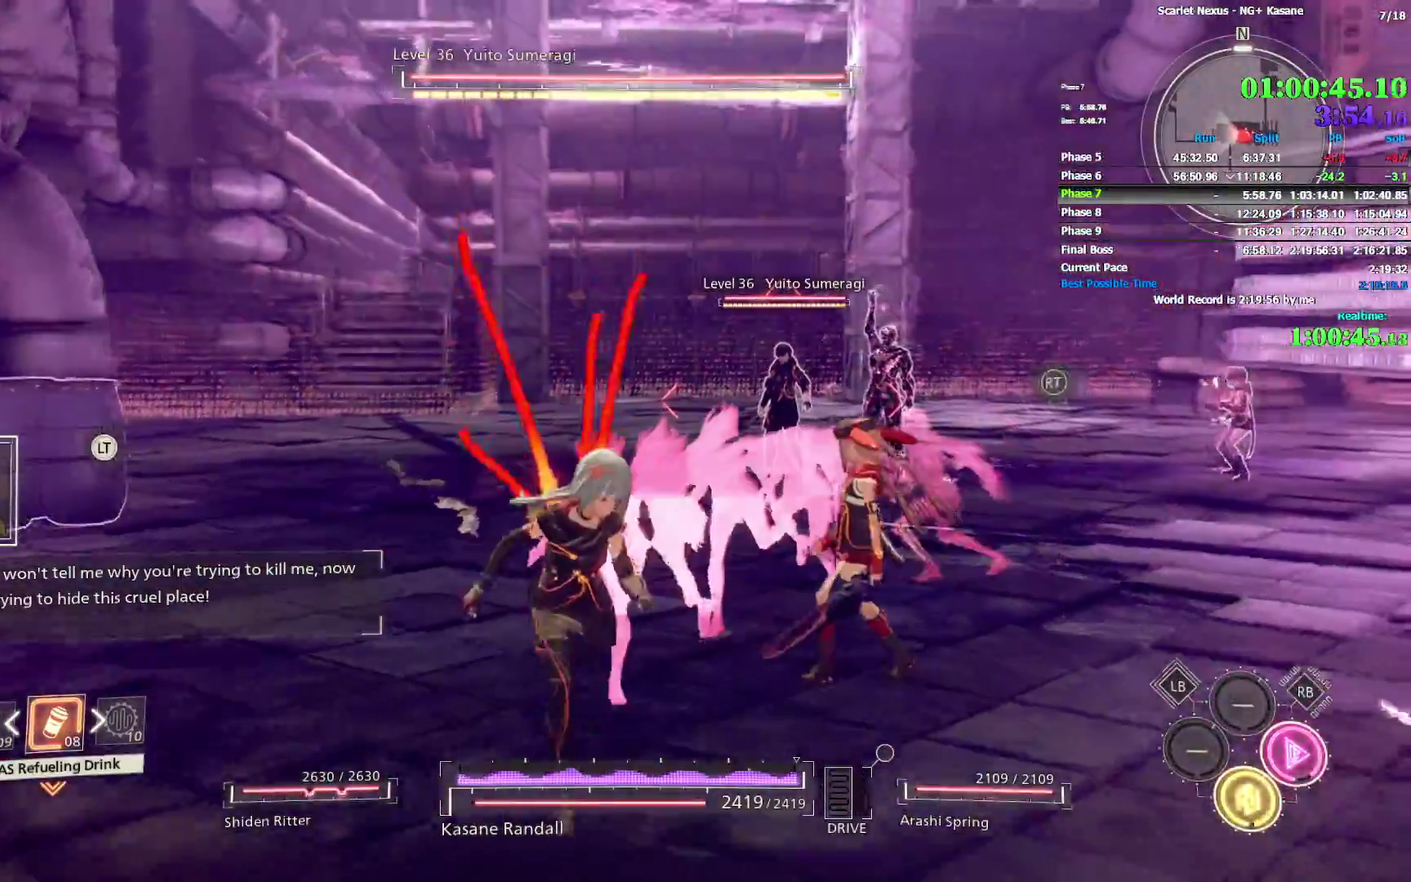
{"buttons": ["L2"], "left_stick": "center", "right_stick": "center"}
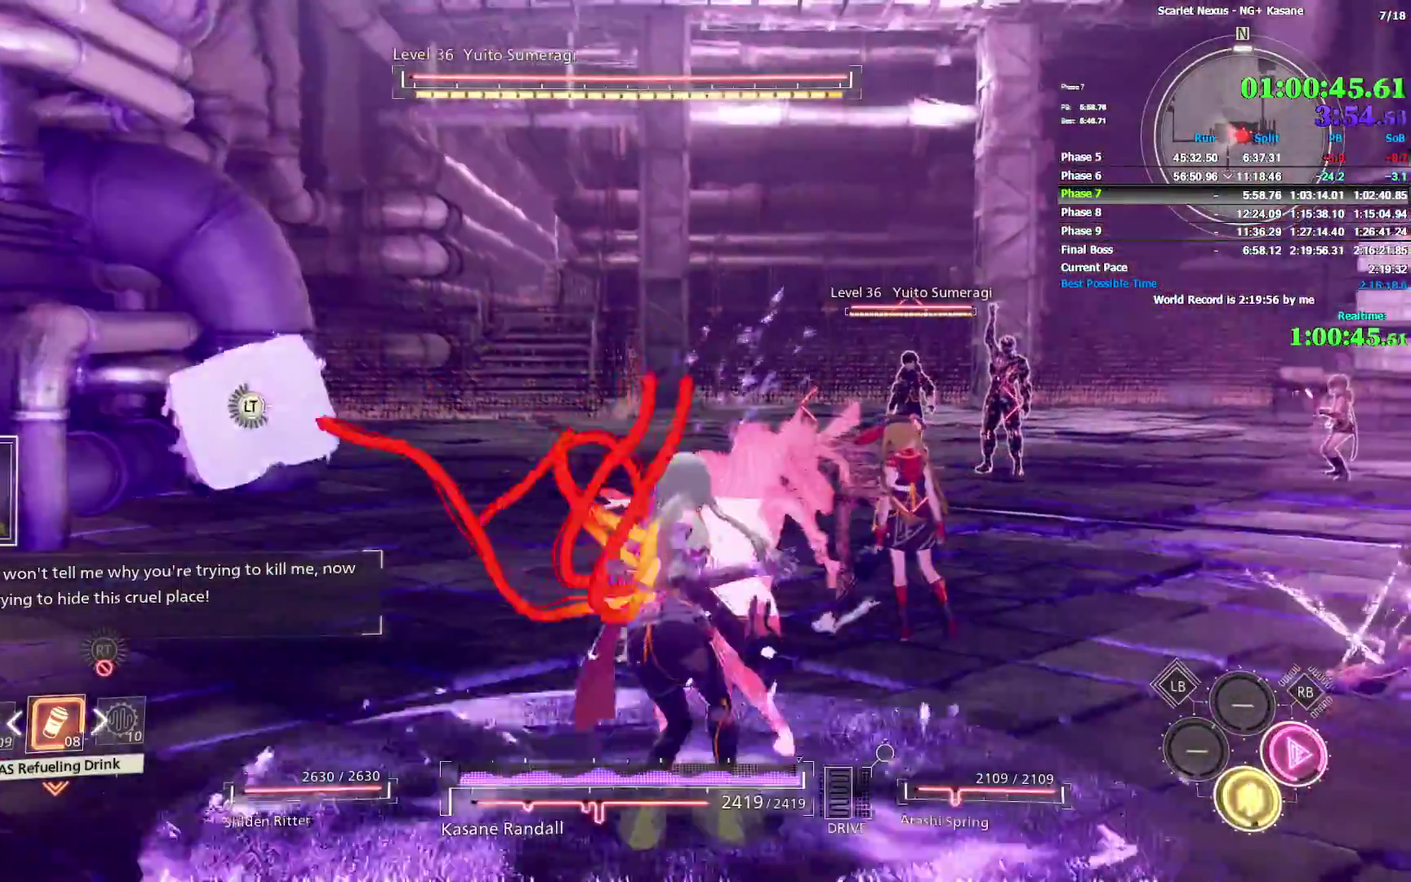
{"buttons": ["L2"], "left_stick": "center", "right_stick": "center"}
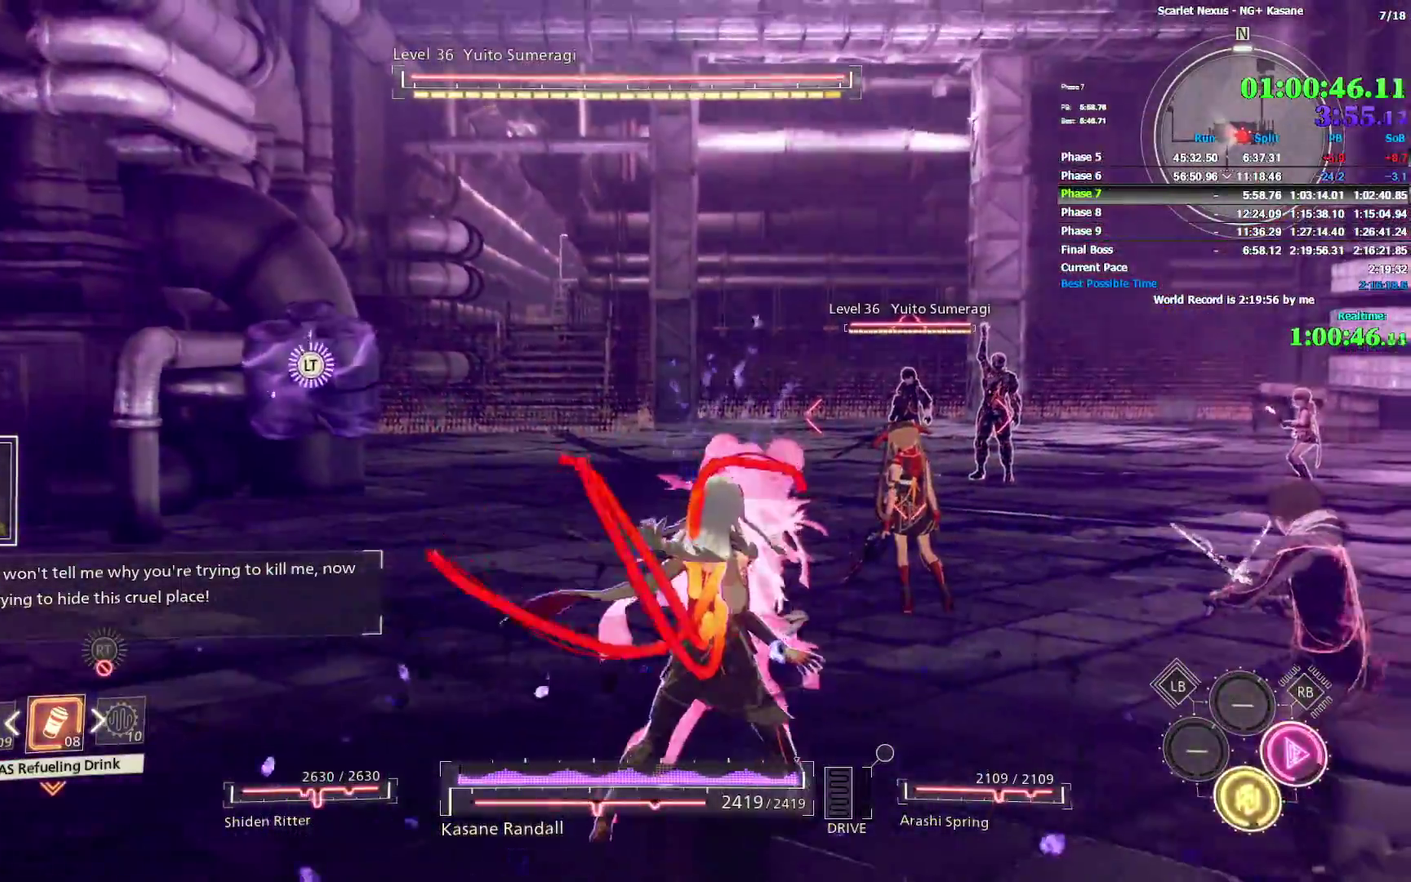
{"buttons": ["L2"], "left_stick": "center", "right_stick": "center"}
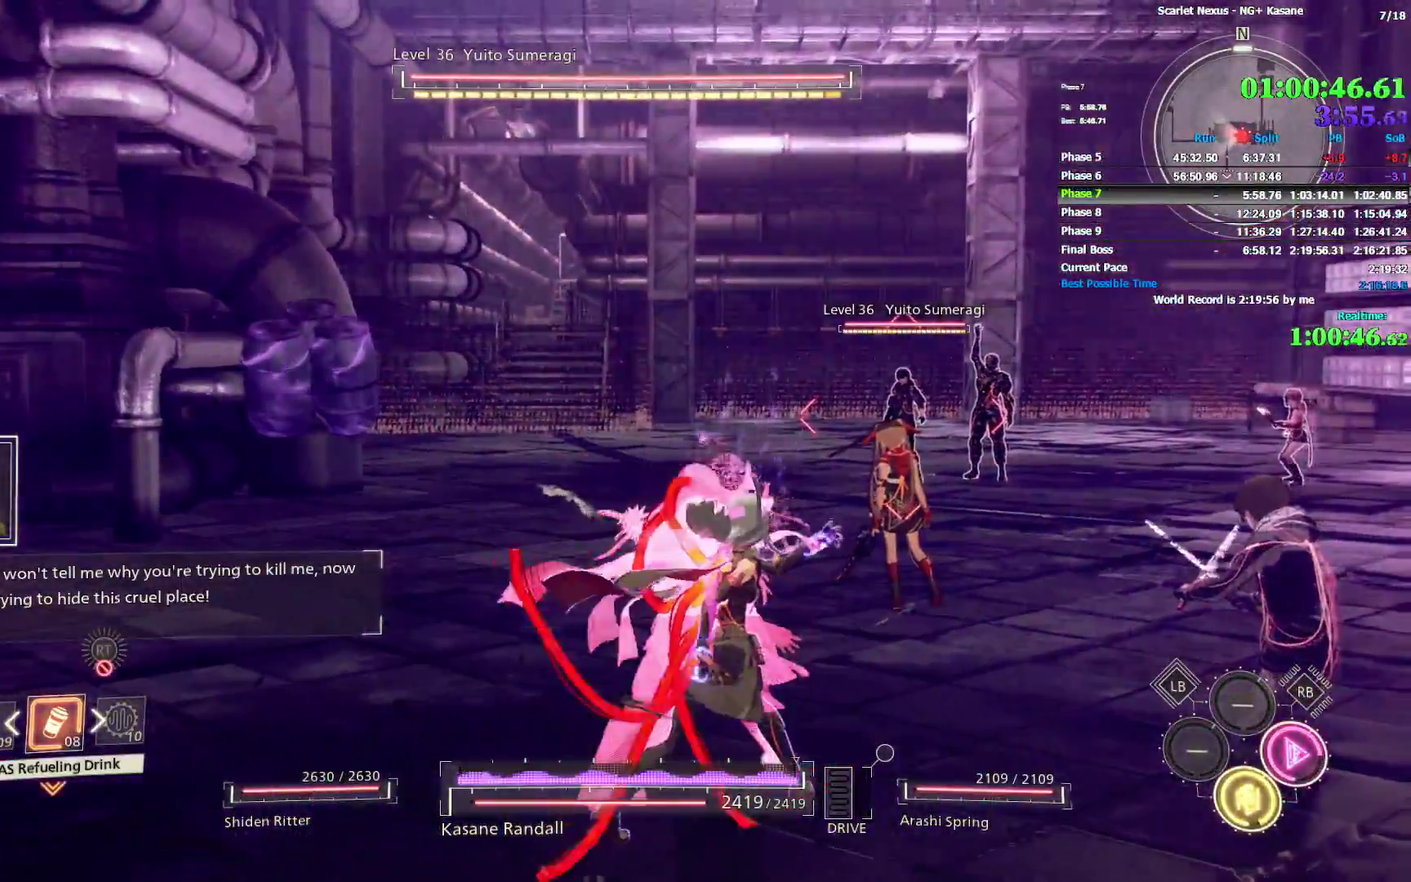
{"buttons": ["L2"], "left_stick": "center", "right_stick": "center"}